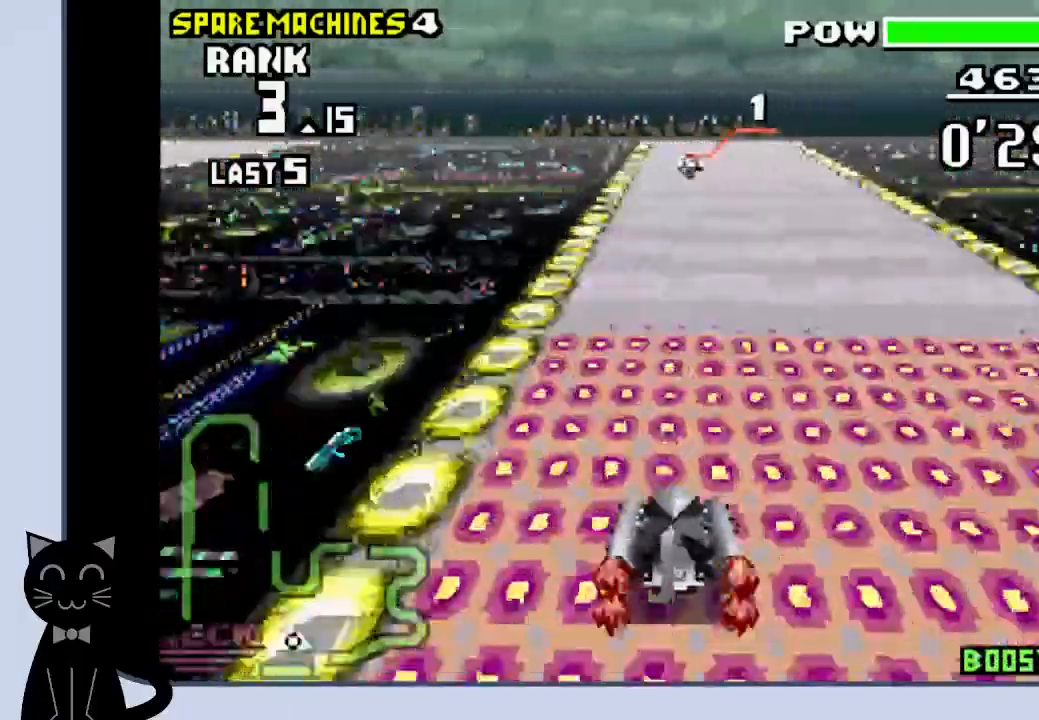
Gameplay with a controller (PlayStation layout); each line is a JSON object with the inputs held at the frame after it. "events" lists button and stick changes between this image and that frame as [ms after this image, input, new state], when the widget could be followed in between. Not read: L1 left_stick right_stick.
{"buttons": ["CROSS", "DPAD_DOWN"], "events": []}
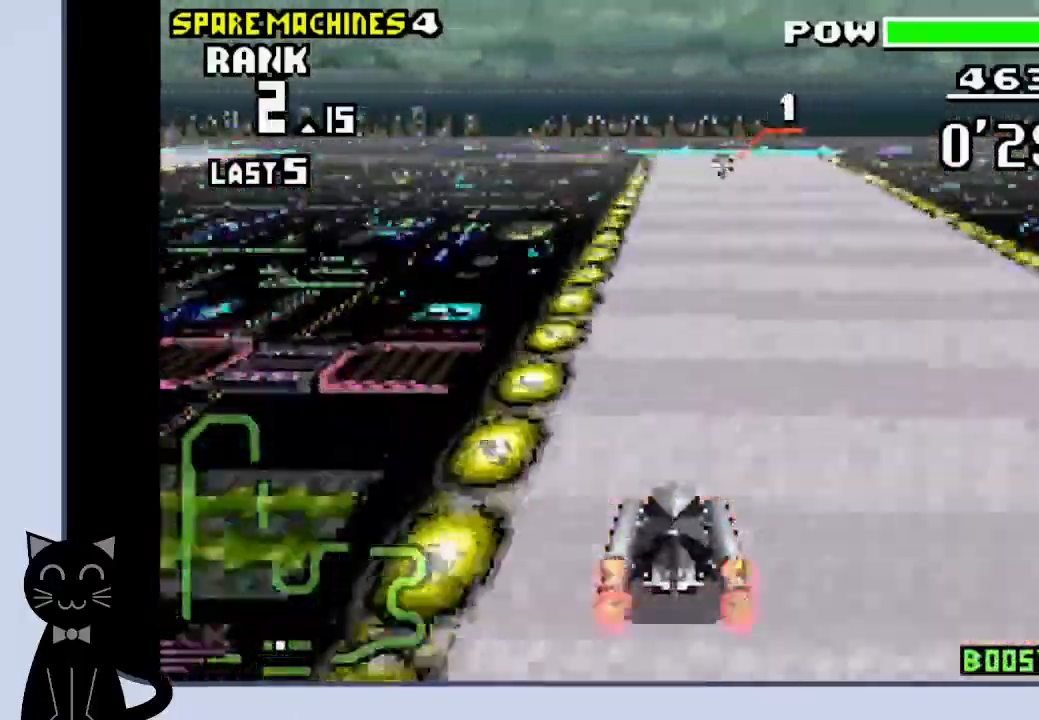
{"buttons": ["CROSS"], "events": [[33, "DPAD_DOWN", "up"]]}
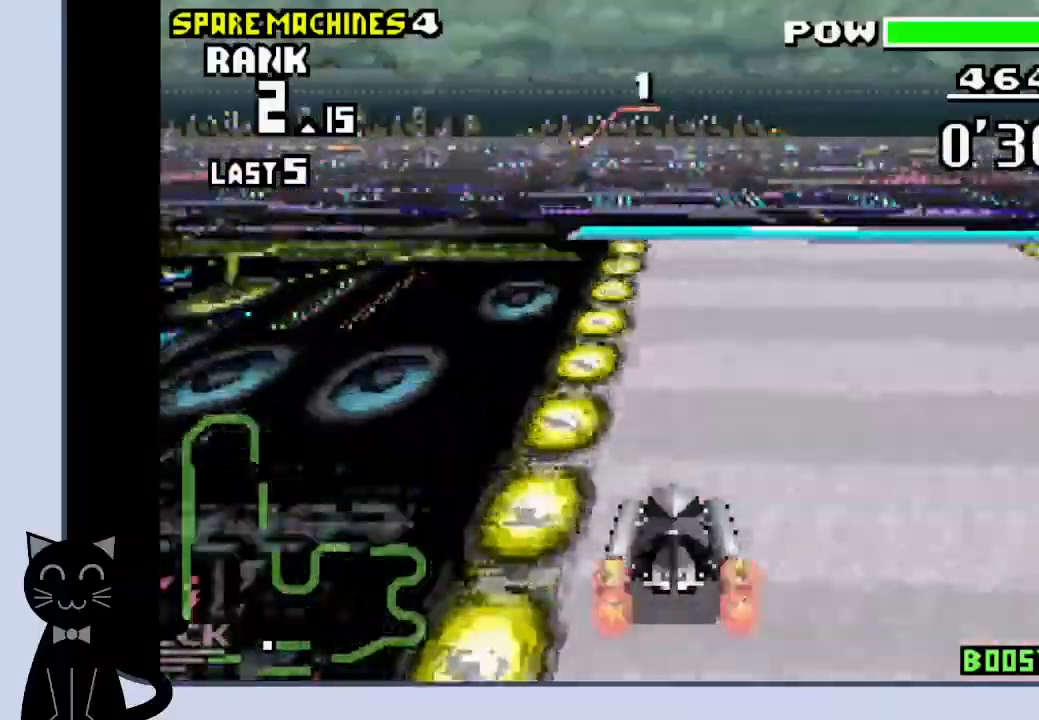
{"buttons": ["CROSS", "DPAD_DOWN"], "events": [[233, "DPAD_LEFT", "down"], [267, "DPAD_DOWN", "down"], [383, "DPAD_LEFT", "up"]]}
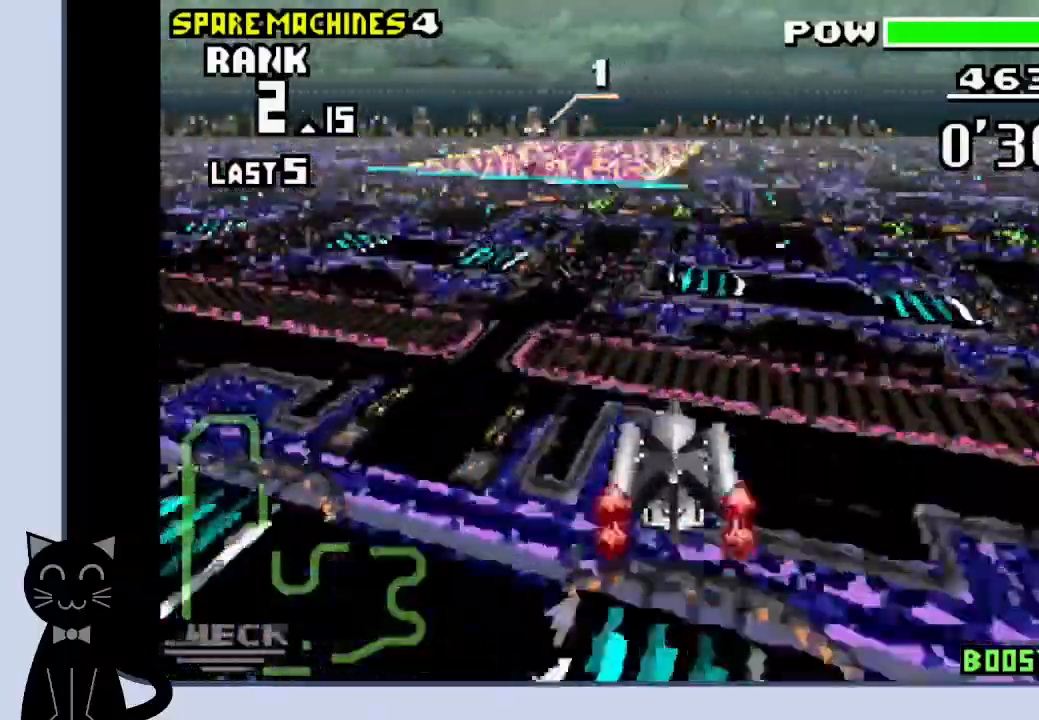
{"buttons": ["CROSS", "DPAD_DOWN"], "events": []}
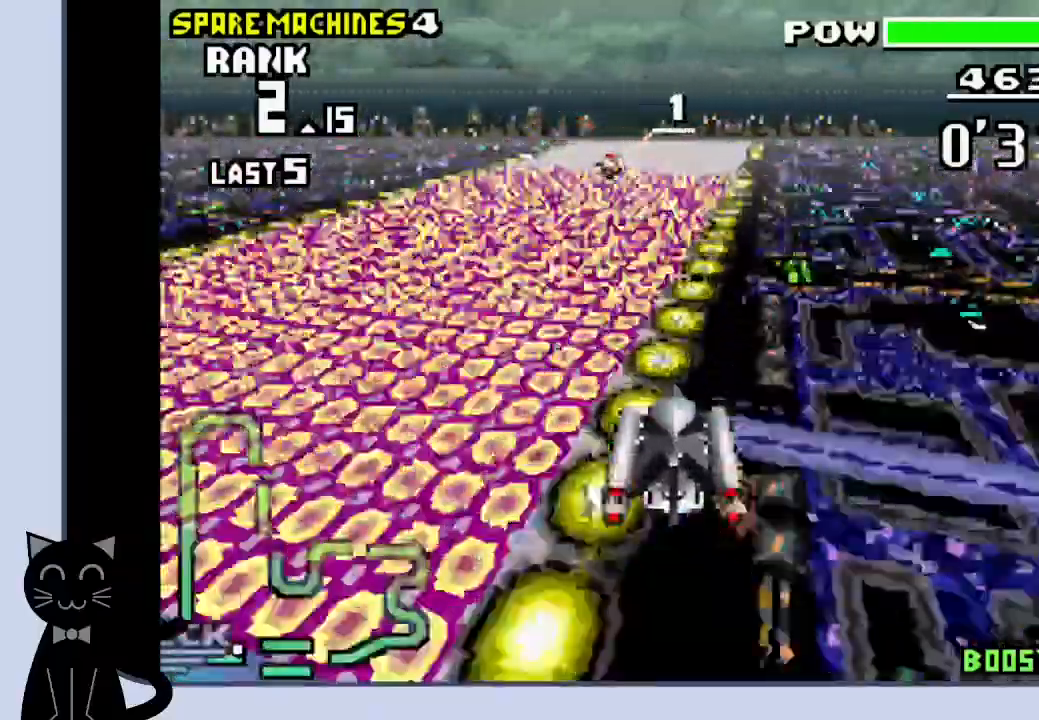
{"buttons": ["CROSS", "DPAD_DOWN", "DPAD_RIGHT"], "events": [[317, "DPAD_RIGHT", "down"]]}
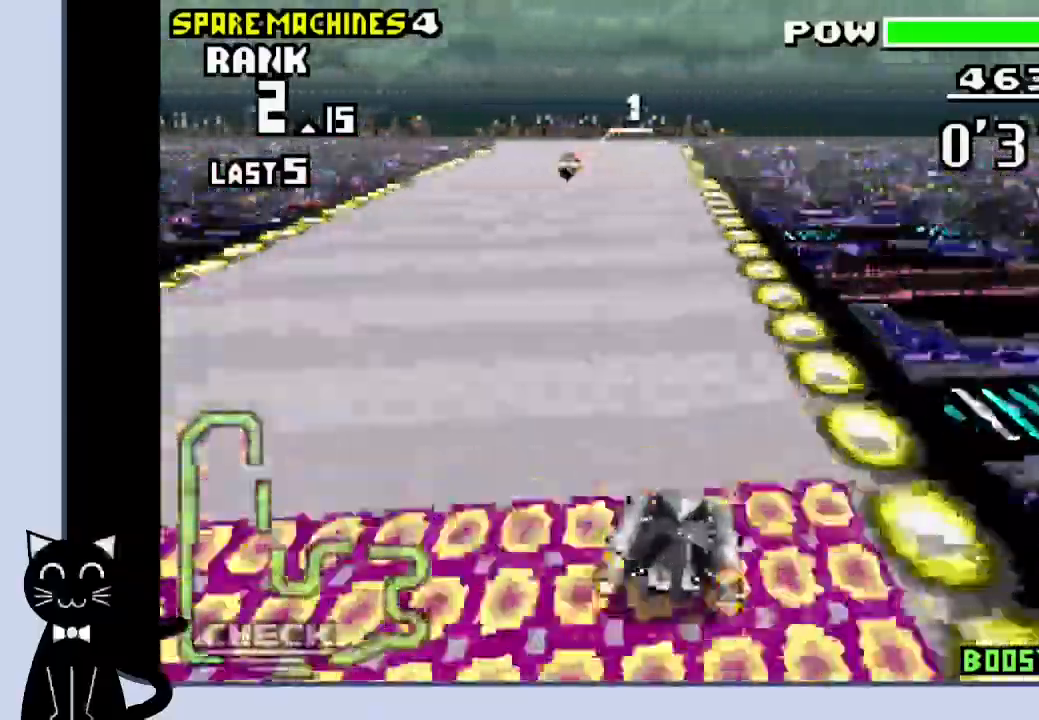
{"buttons": ["CROSS", "DPAD_DOWN"], "events": [[50, "DPAD_RIGHT", "up"]]}
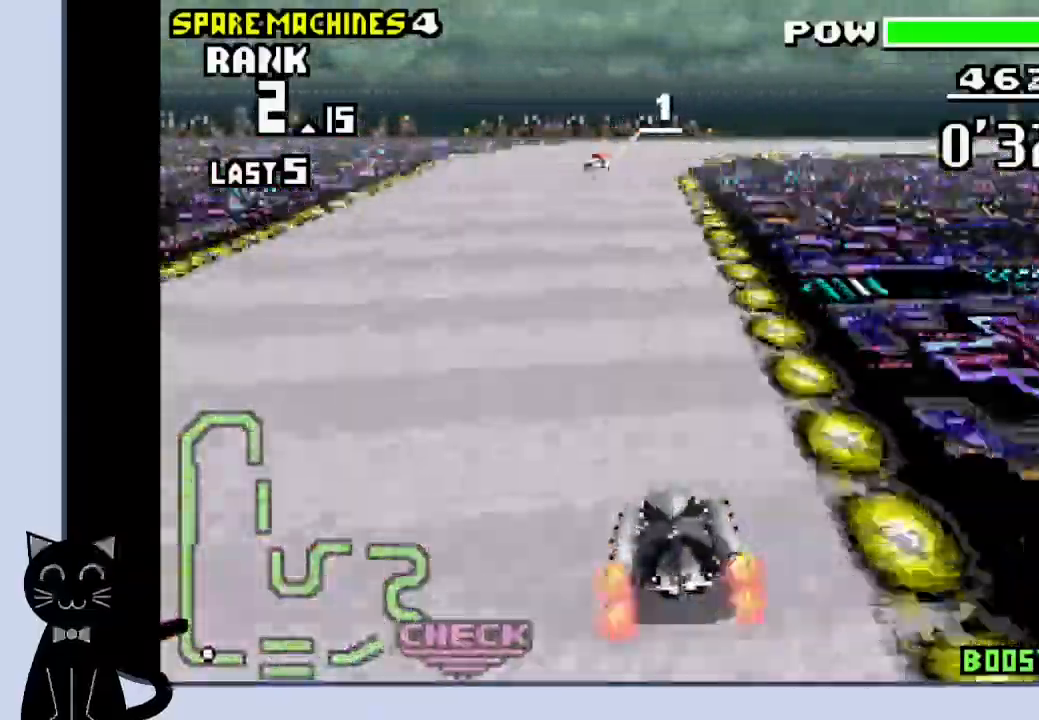
{"buttons": ["DPAD_RIGHT"], "events": [[33, "DPAD_DOWN", "up"], [267, "DPAD_RIGHT", "down"], [500, "CROSS", "up"]]}
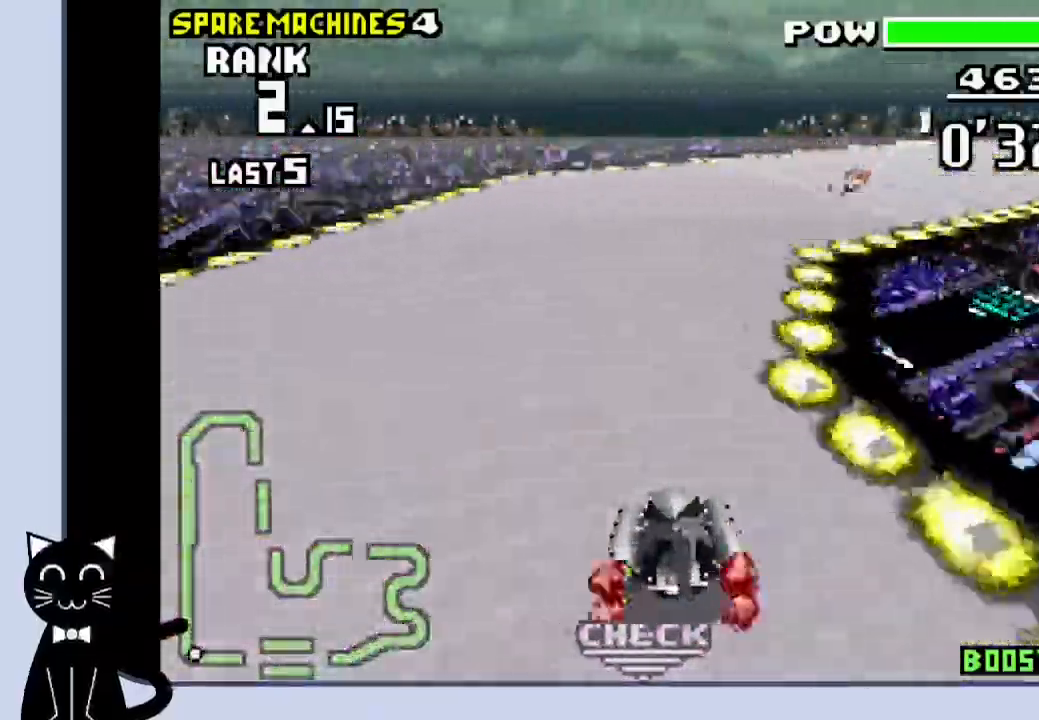
{"buttons": ["CROSS", "R1", "DPAD_RIGHT"], "events": [[133, "R1", "down"], [167, "CROSS", "down"], [233, "CROSS", "up"], [333, "CROSS", "down"], [400, "CROSS", "up"], [483, "CROSS", "down"]]}
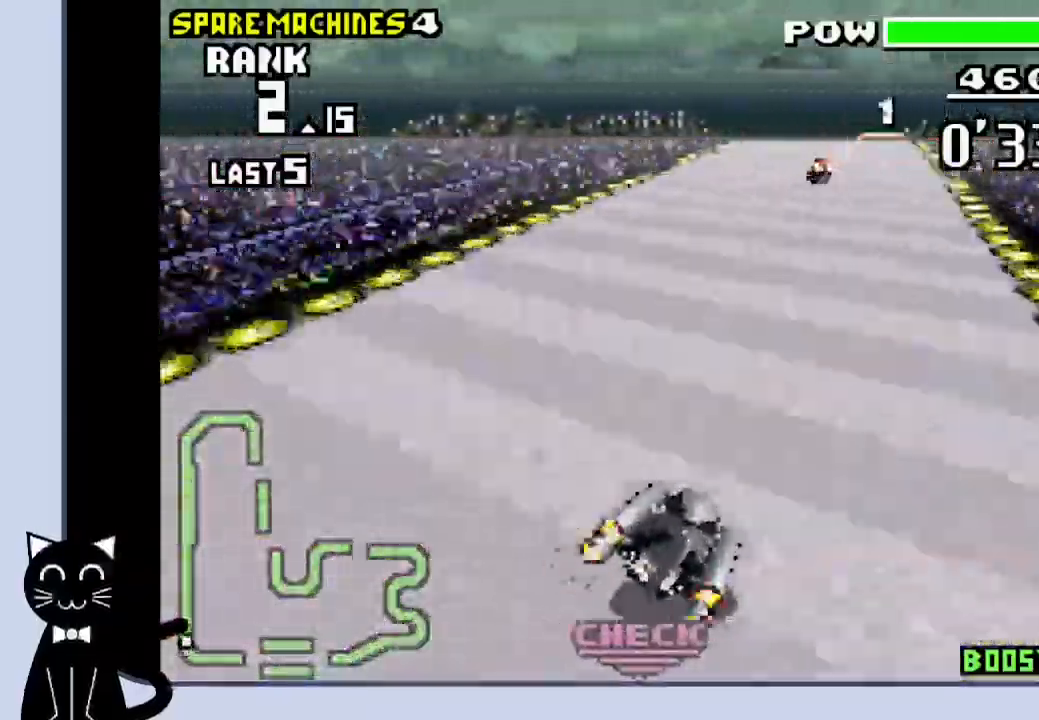
{"buttons": ["CROSS"], "events": [[33, "CROSS", "up"], [150, "CROSS", "down"], [200, "CROSS", "up"], [300, "CROSS", "down"], [300, "R1", "up"], [383, "DPAD_RIGHT", "up"]]}
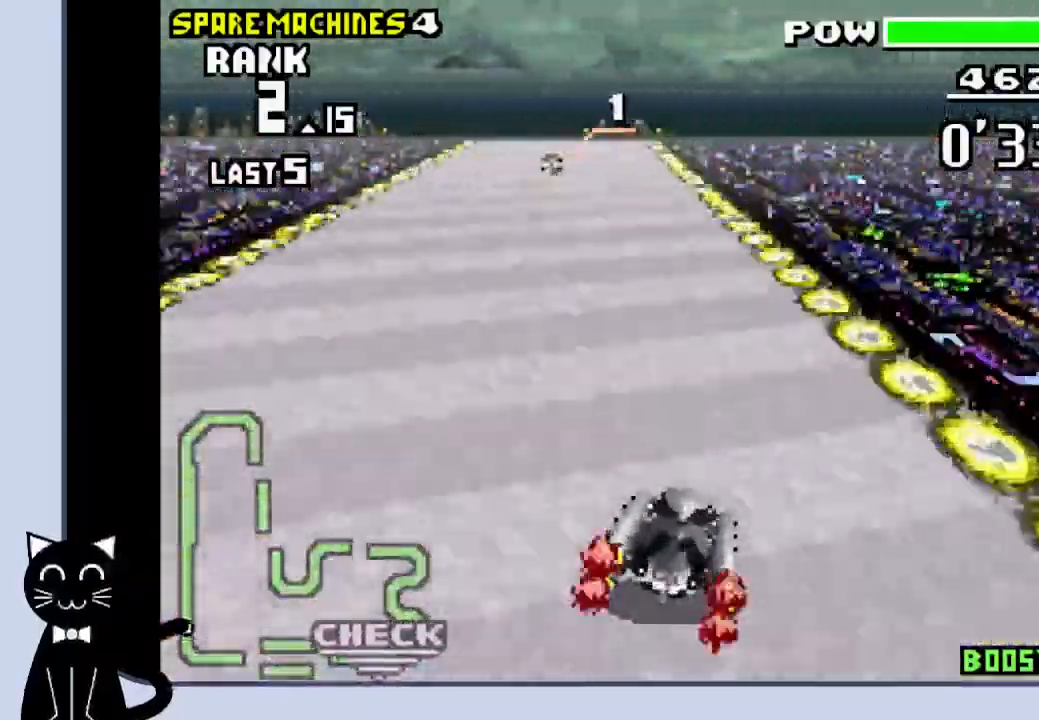
{"buttons": ["CROSS"], "events": []}
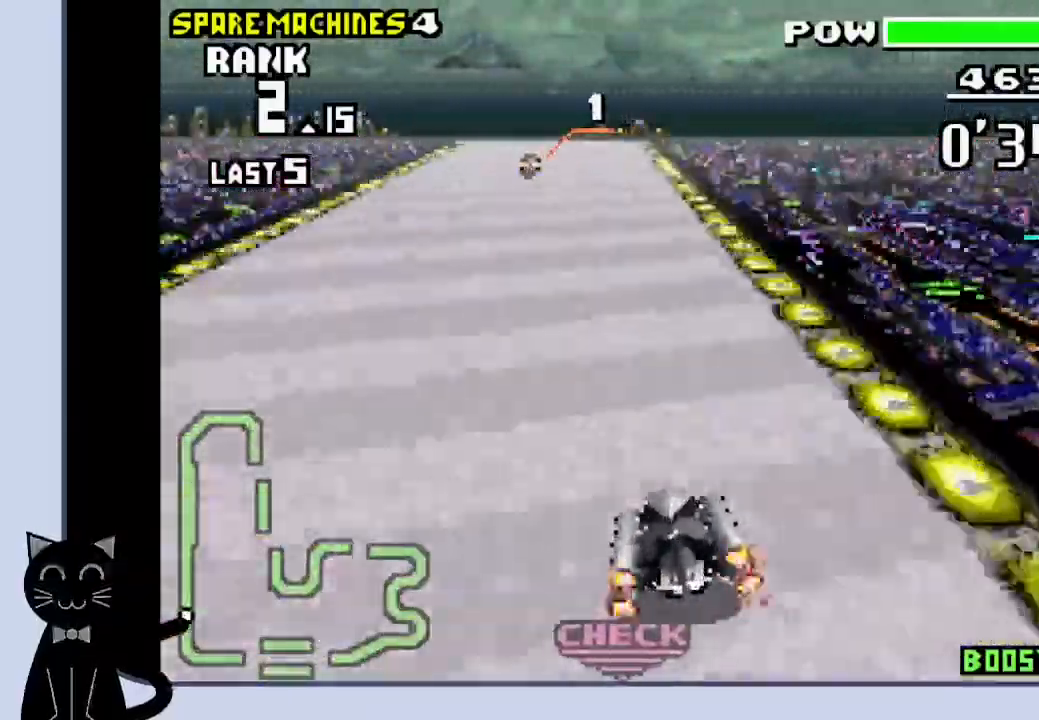
{"buttons": ["CROSS"], "events": []}
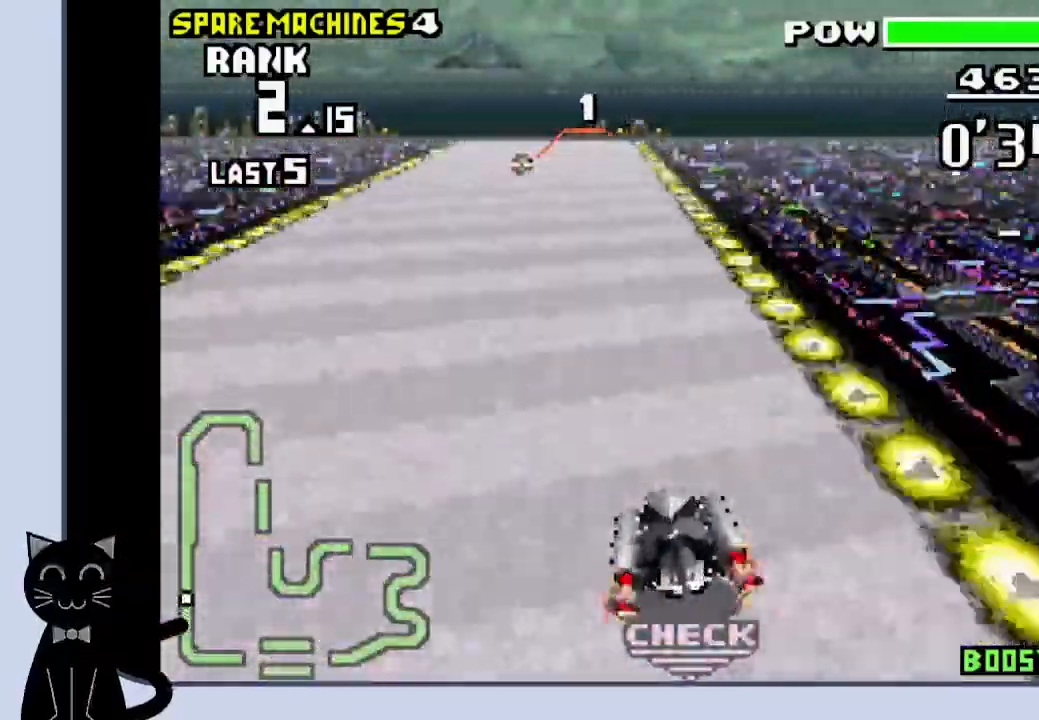
{"buttons": ["CROSS"], "events": []}
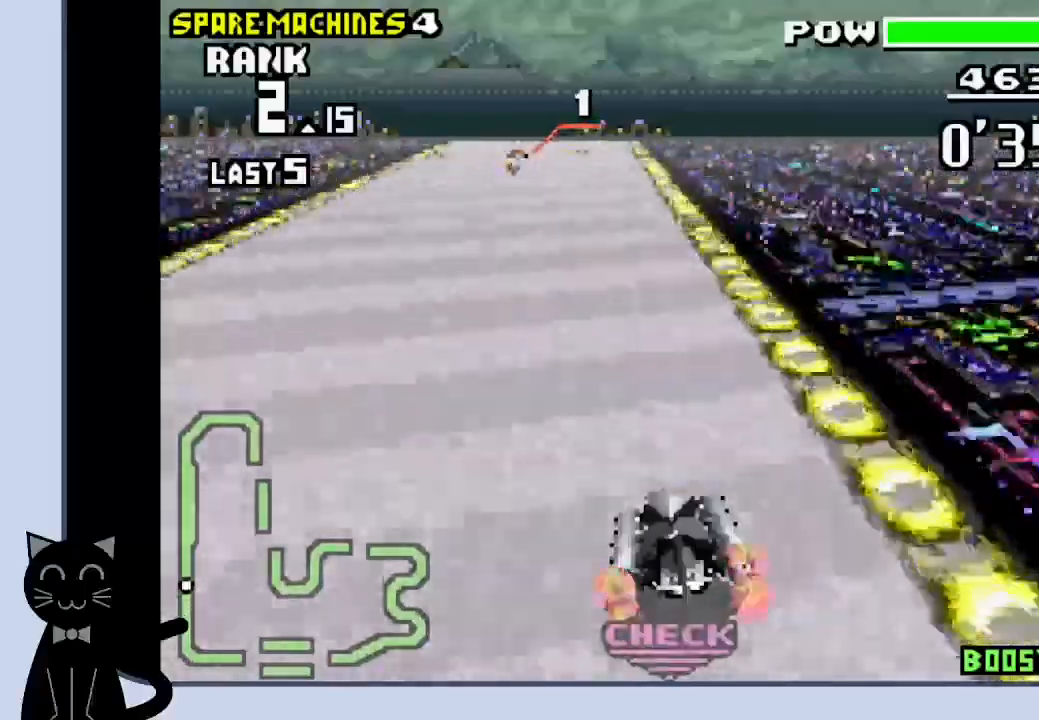
{"buttons": ["CROSS"], "events": []}
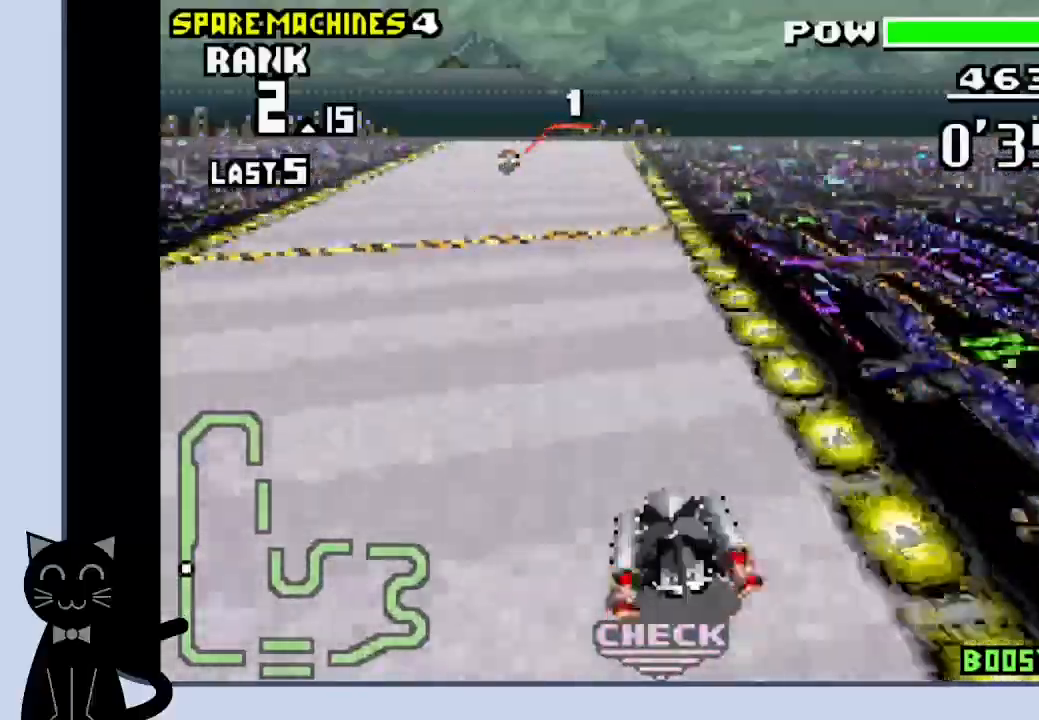
{"buttons": ["CROSS"], "events": []}
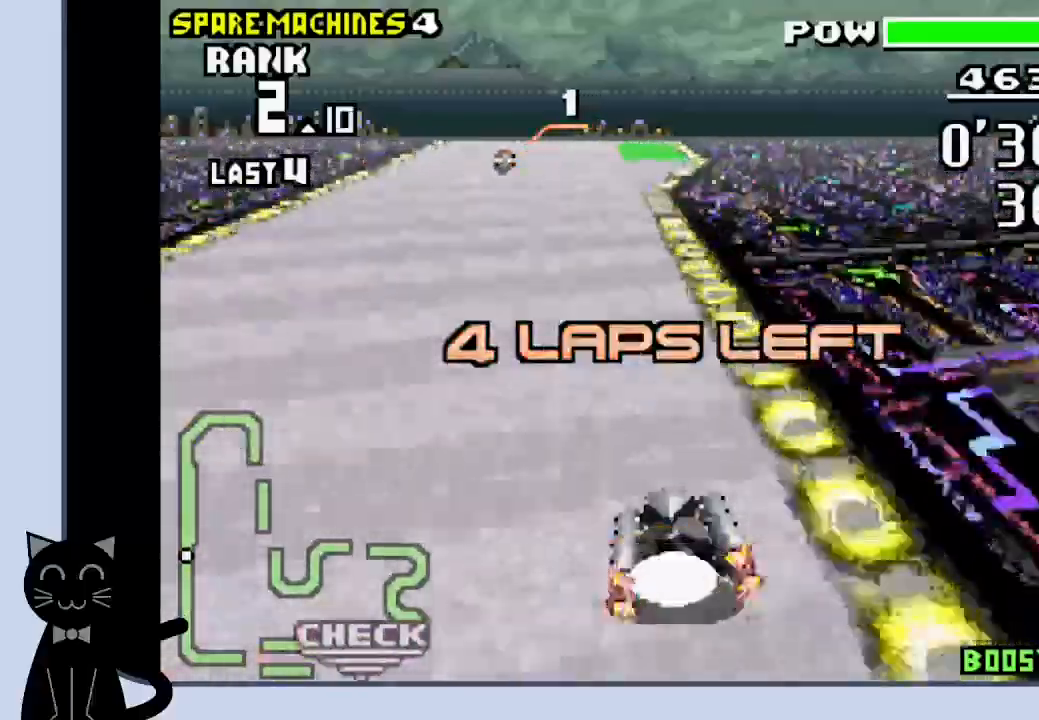
{"buttons": ["CROSS"], "events": []}
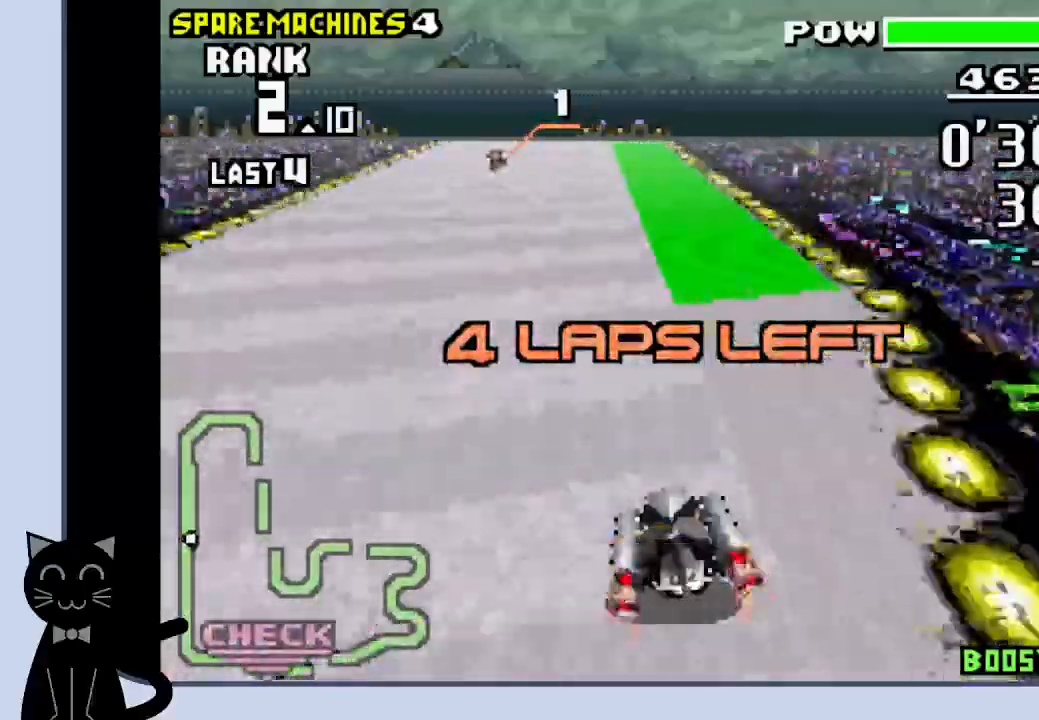
{"buttons": ["CROSS"], "events": []}
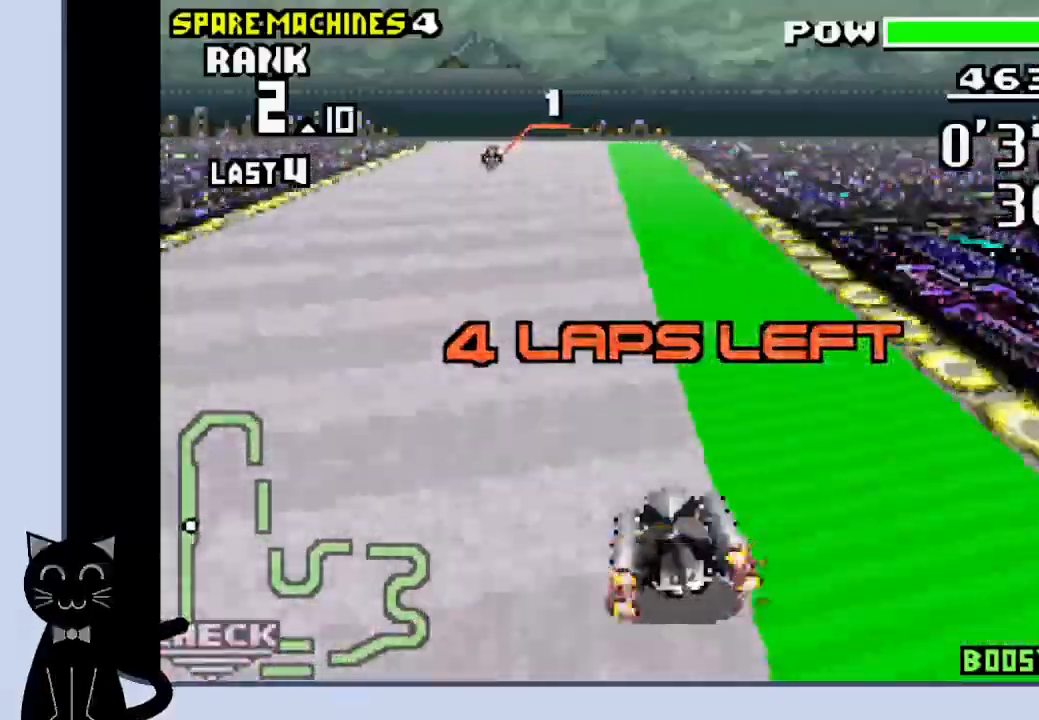
{"buttons": ["CROSS"], "events": []}
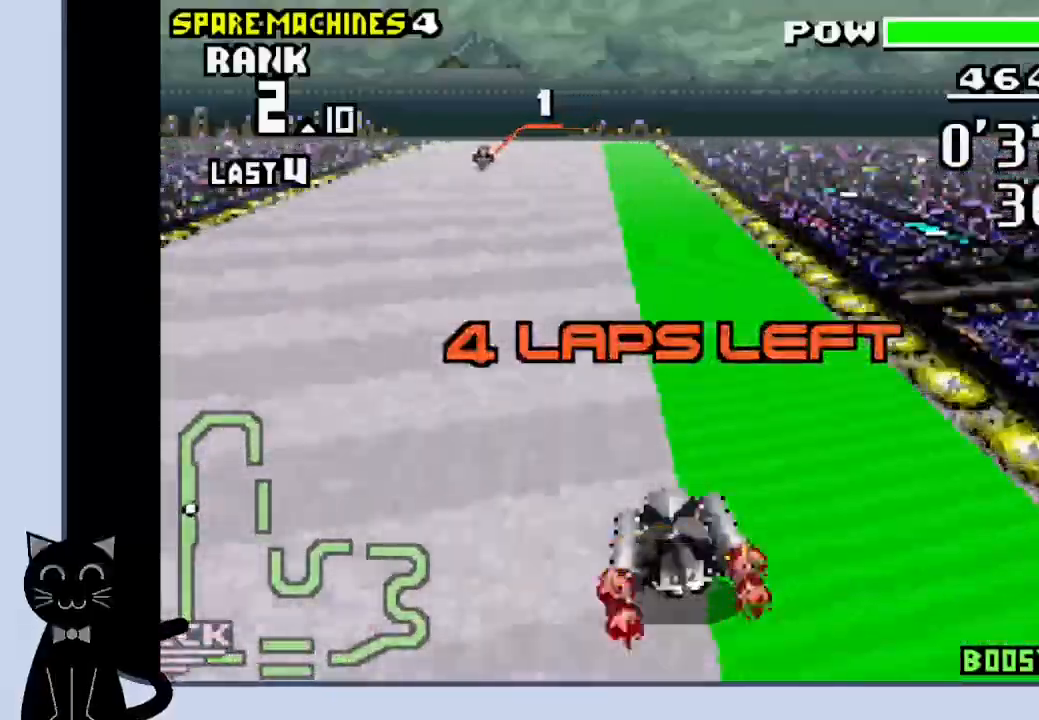
{"buttons": ["CROSS"], "events": [[33, "DPAD_LEFT", "down"], [100, "DPAD_LEFT", "up"], [433, "DPAD_RIGHT", "down"], [483, "DPAD_RIGHT", "up"]]}